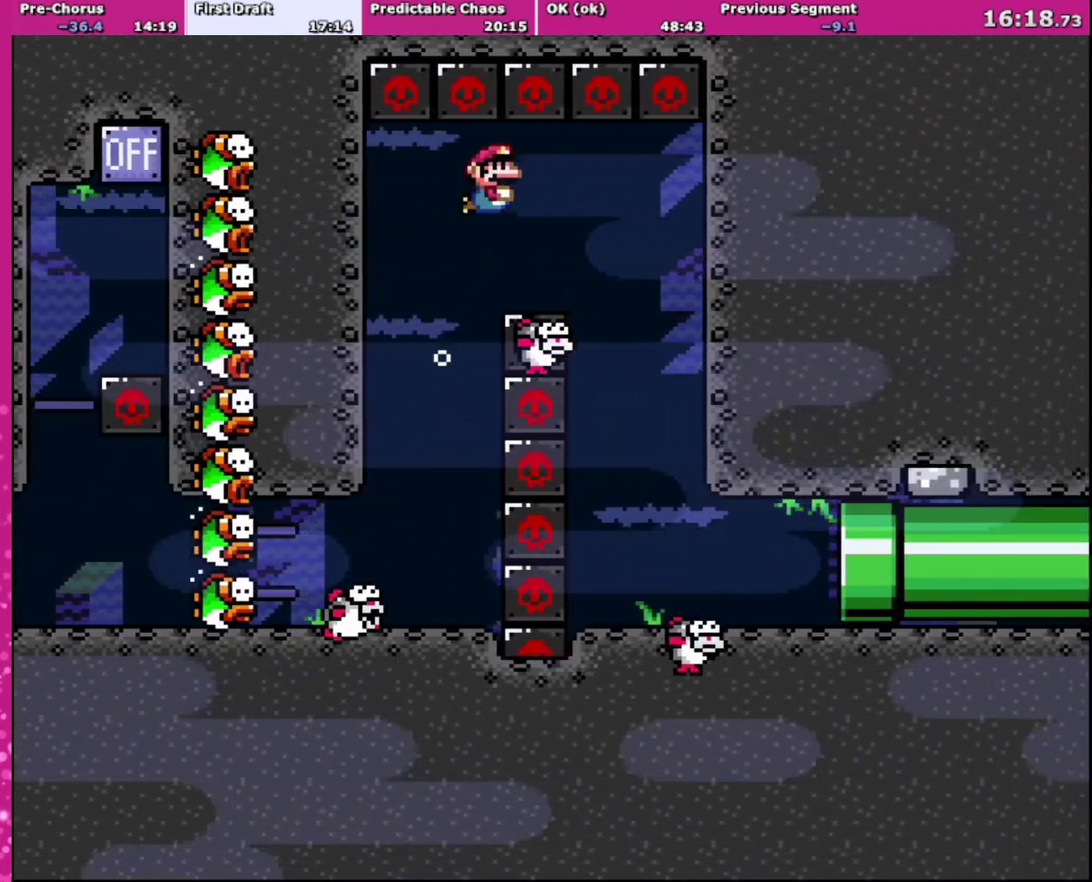
Gameplay with a controller (Nintendo layout); each line is a JSON object with the inputs held at the frame after it. "events" lists button and stick changes between this image and that frame as [ms after this image, input, new state], when the widget could be followed in between. Not read: L3 R3.
{"buttons": ["DPAD_DOWN", "DPAD_RIGHT"], "events": [[66, "B", "up"]]}
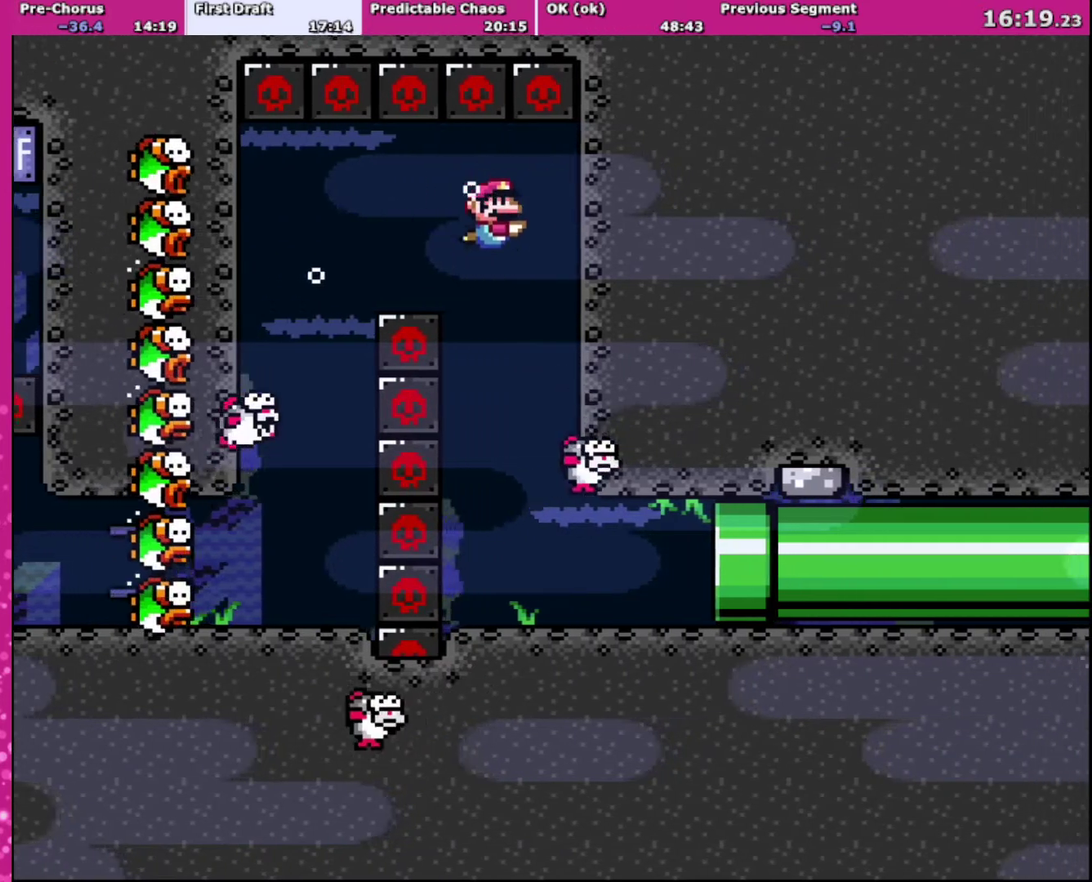
{"buttons": [], "events": [[167, "DPAD_RIGHT", "up"], [200, "DPAD_DOWN", "up"]]}
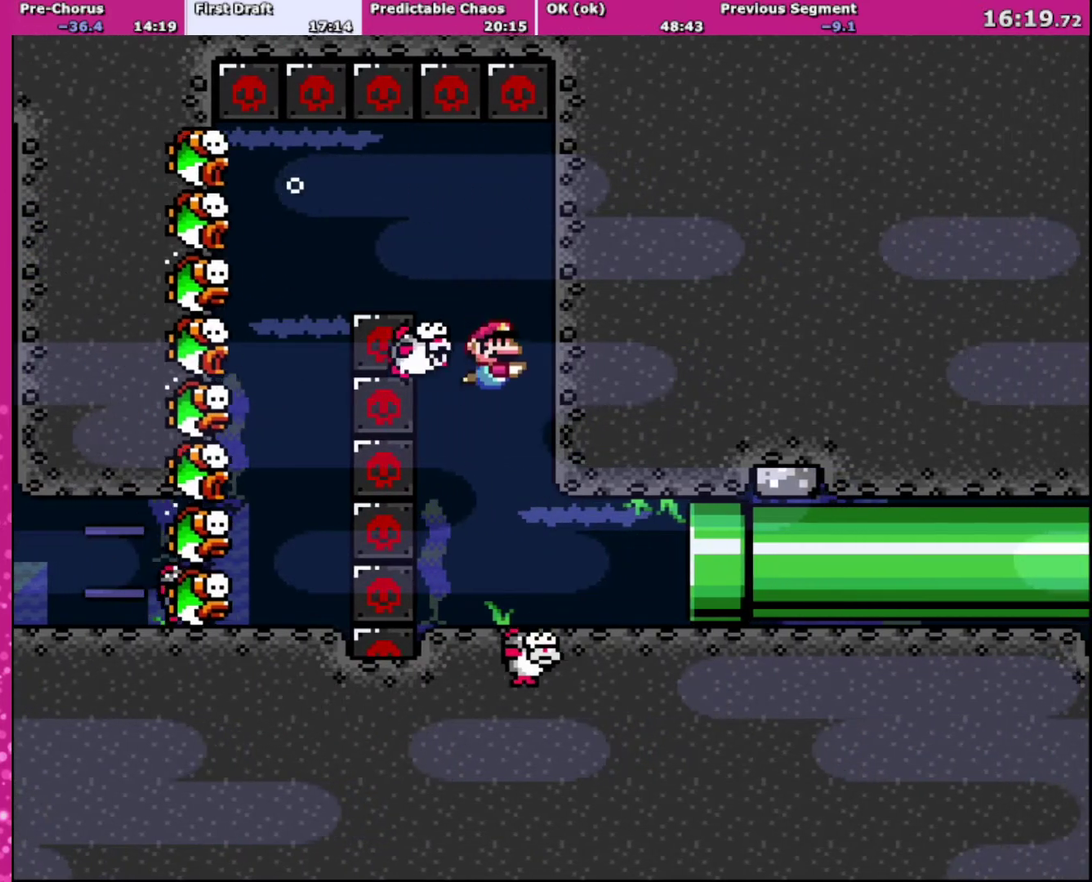
{"buttons": ["B", "DPAD_DOWN"], "events": [[400, "DPAD_DOWN", "down"], [467, "B", "down"]]}
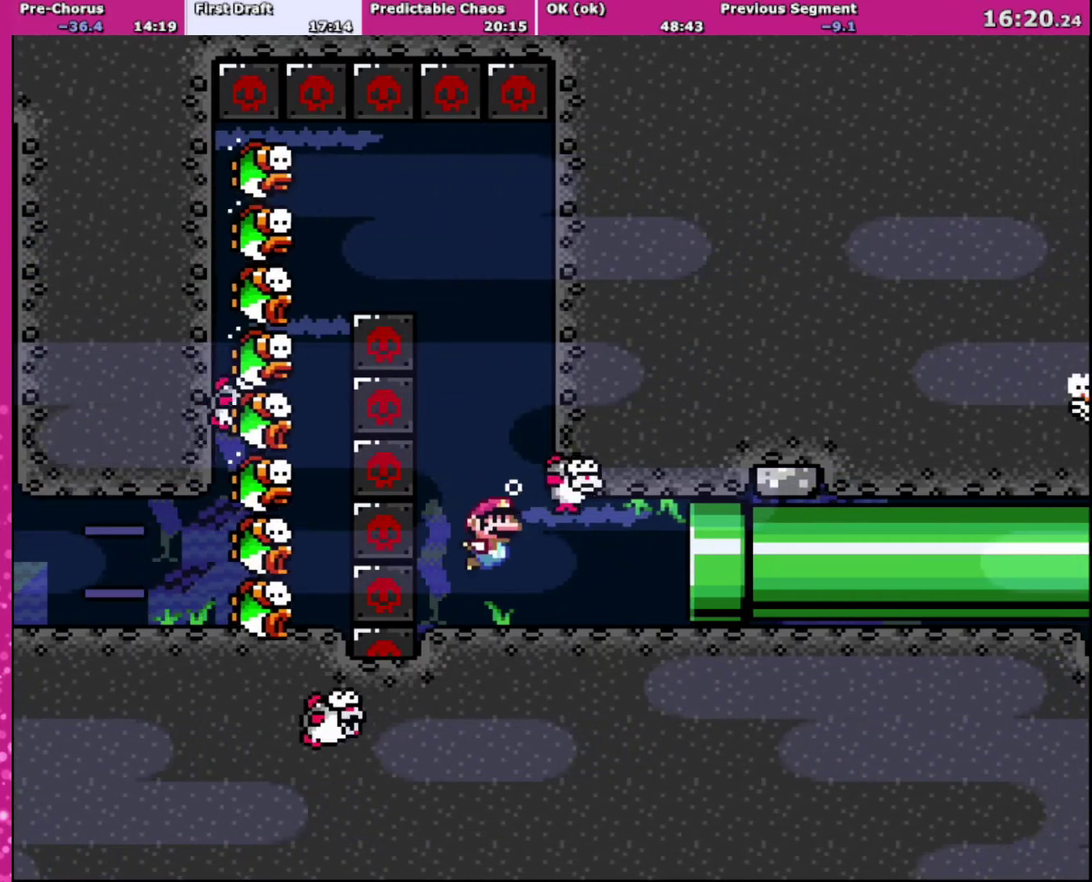
{"buttons": ["DPAD_DOWN", "DPAD_RIGHT"], "events": [[167, "B", "up"], [267, "B", "down"], [367, "B", "up"], [434, "B", "down"], [434, "DPAD_RIGHT", "down"], [501, "B", "up"]]}
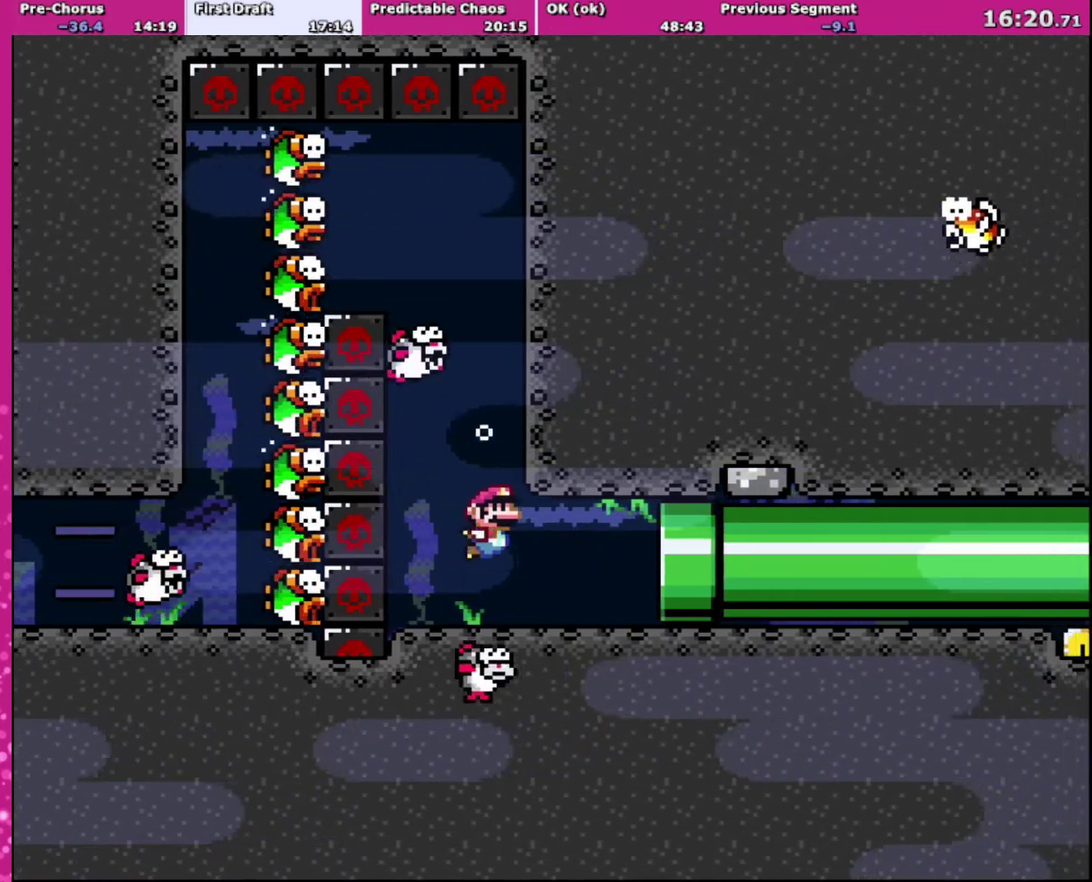
{"buttons": ["DPAD_DOWN", "DPAD_RIGHT"], "events": []}
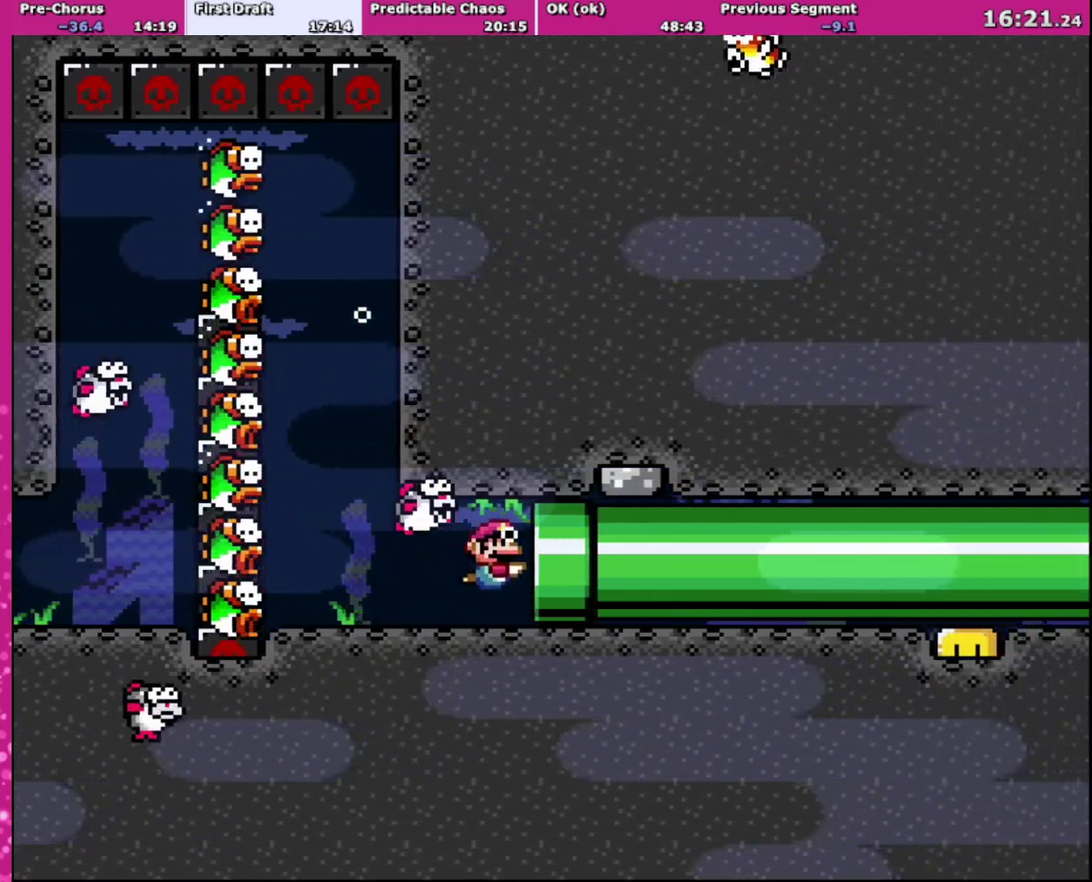
{"buttons": ["DPAD_RIGHT"], "events": [[167, "DPAD_DOWN", "up"]]}
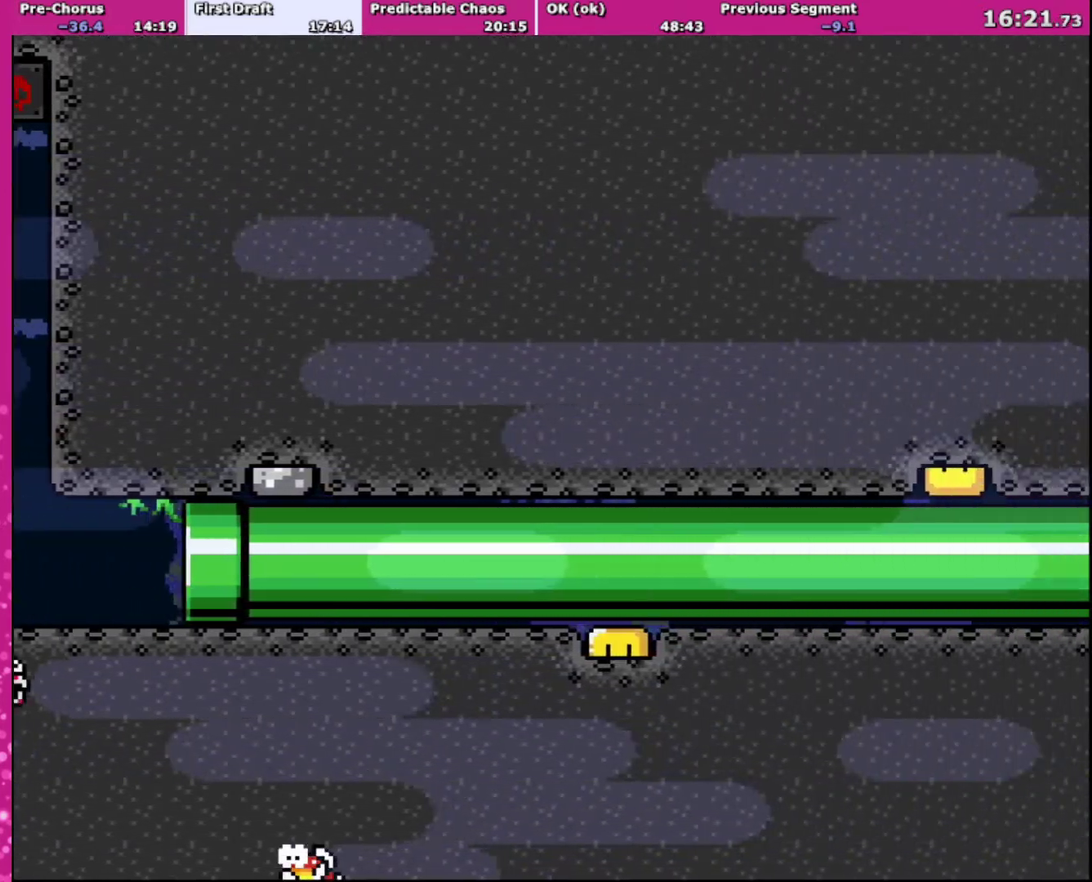
{"buttons": ["DPAD_DOWN", "DPAD_RIGHT"], "events": [[33, "DPAD_DOWN", "down"], [100, "DPAD_RIGHT", "up"], [133, "DPAD_DOWN", "up"], [133, "DPAD_LEFT", "down"], [233, "DPAD_LEFT", "up"], [367, "DPAD_RIGHT", "down"], [400, "DPAD_DOWN", "down"]]}
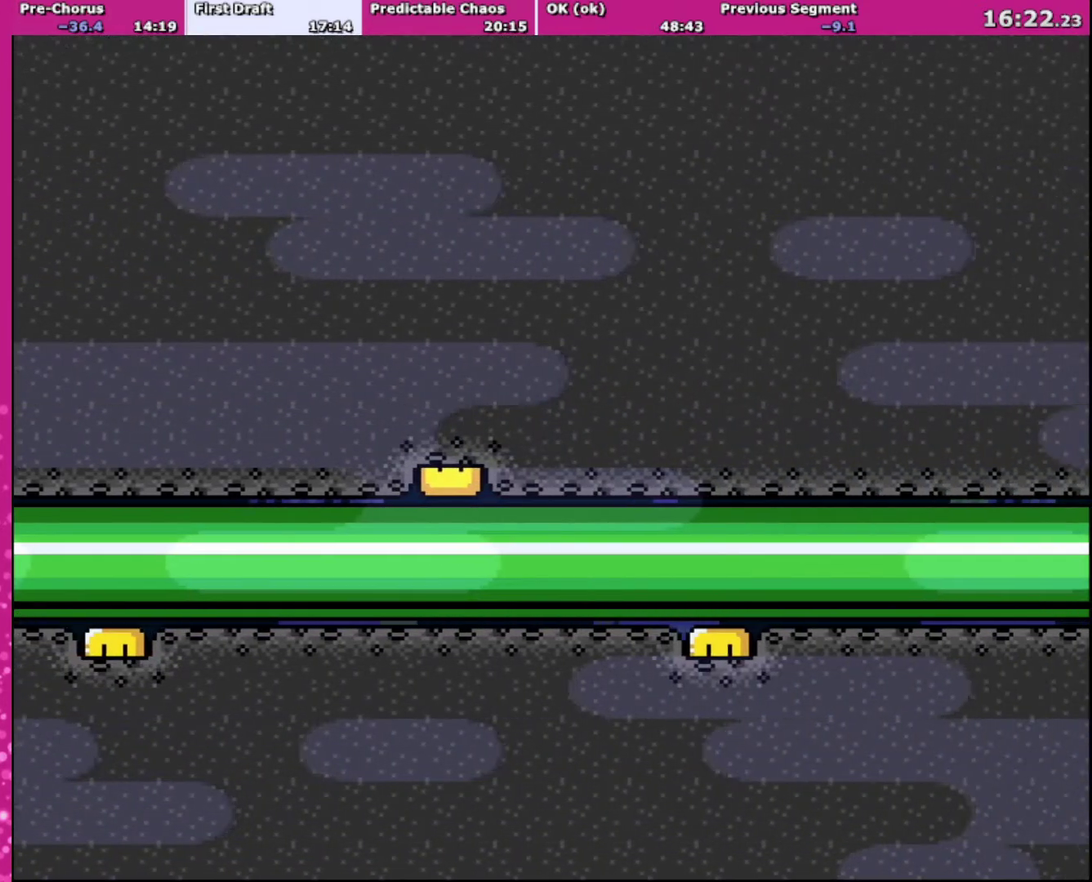
{"buttons": ["DPAD_DOWN", "DPAD_RIGHT"], "events": []}
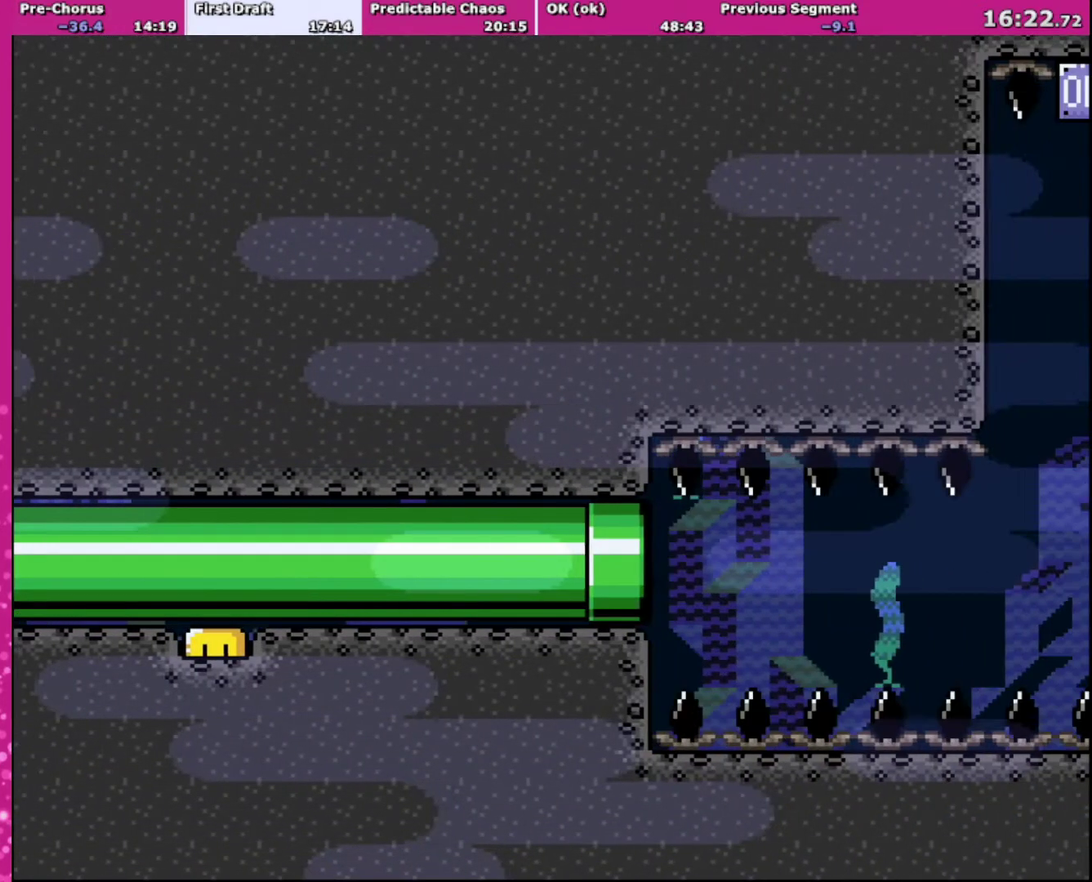
{"buttons": ["DPAD_DOWN", "DPAD_RIGHT"], "events": []}
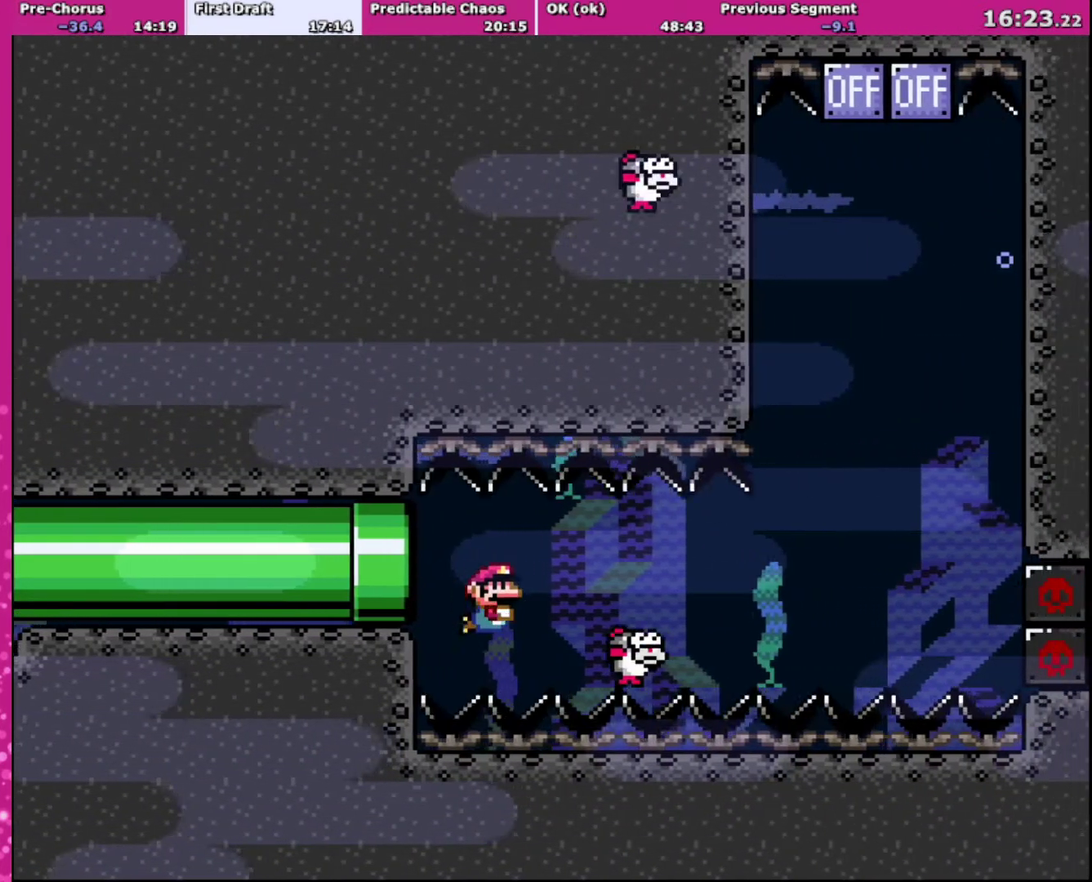
{"buttons": ["DPAD_DOWN", "DPAD_RIGHT"], "events": [[100, "B", "down"], [301, "B", "up"]]}
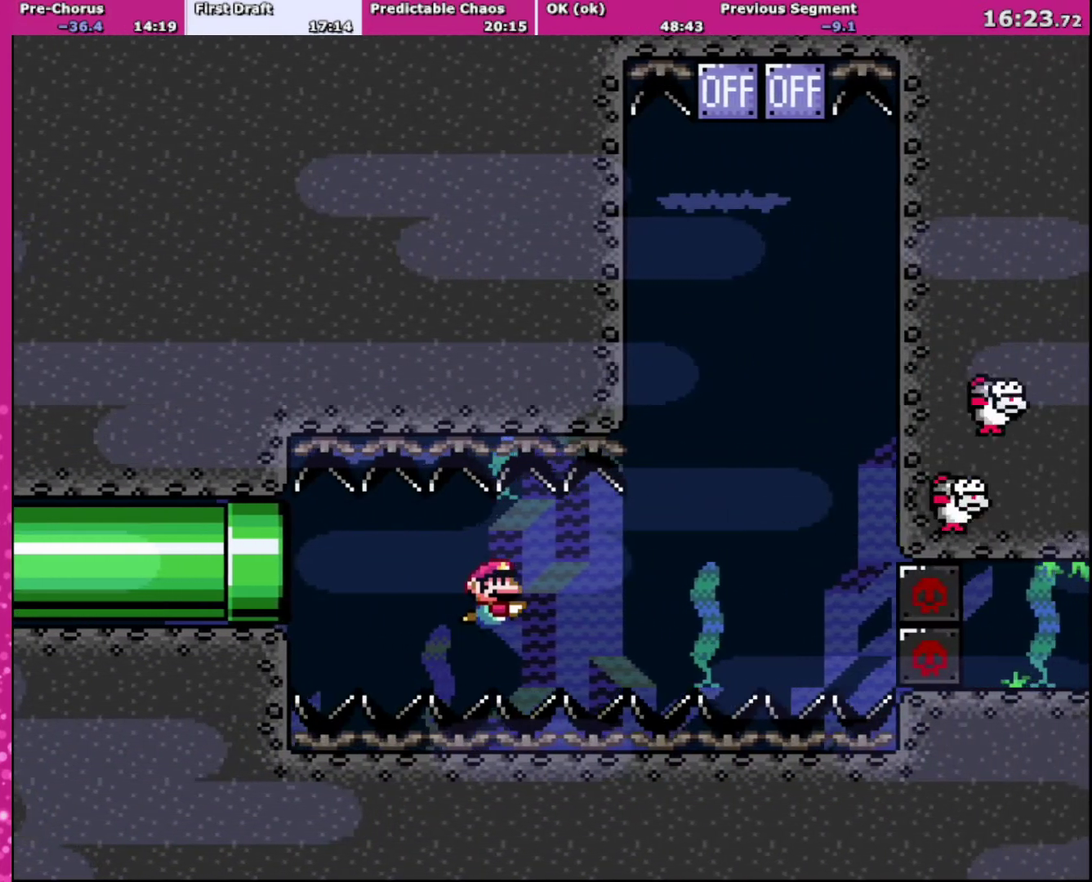
{"buttons": ["DPAD_DOWN", "DPAD_RIGHT"], "events": [[200, "B", "down"], [300, "B", "up"]]}
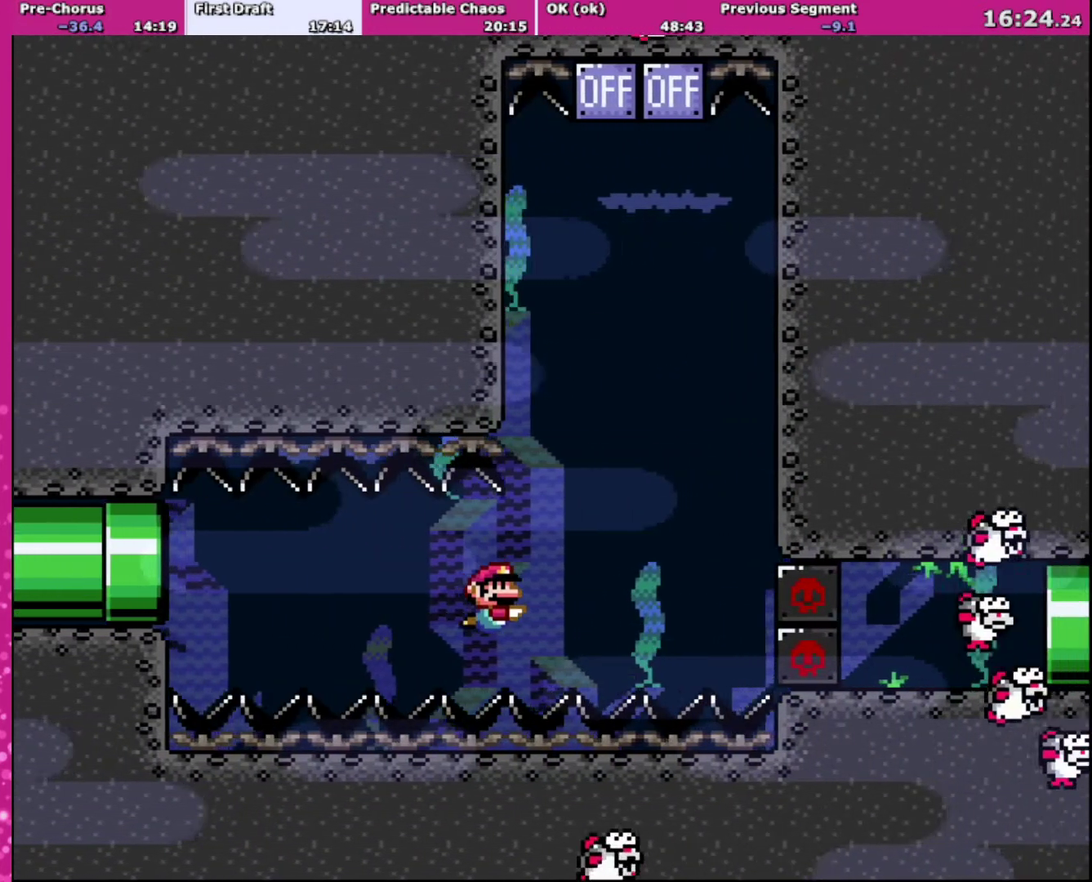
{"buttons": ["DPAD_DOWN"], "events": [[301, "B", "down"], [434, "B", "up"], [501, "DPAD_RIGHT", "up"]]}
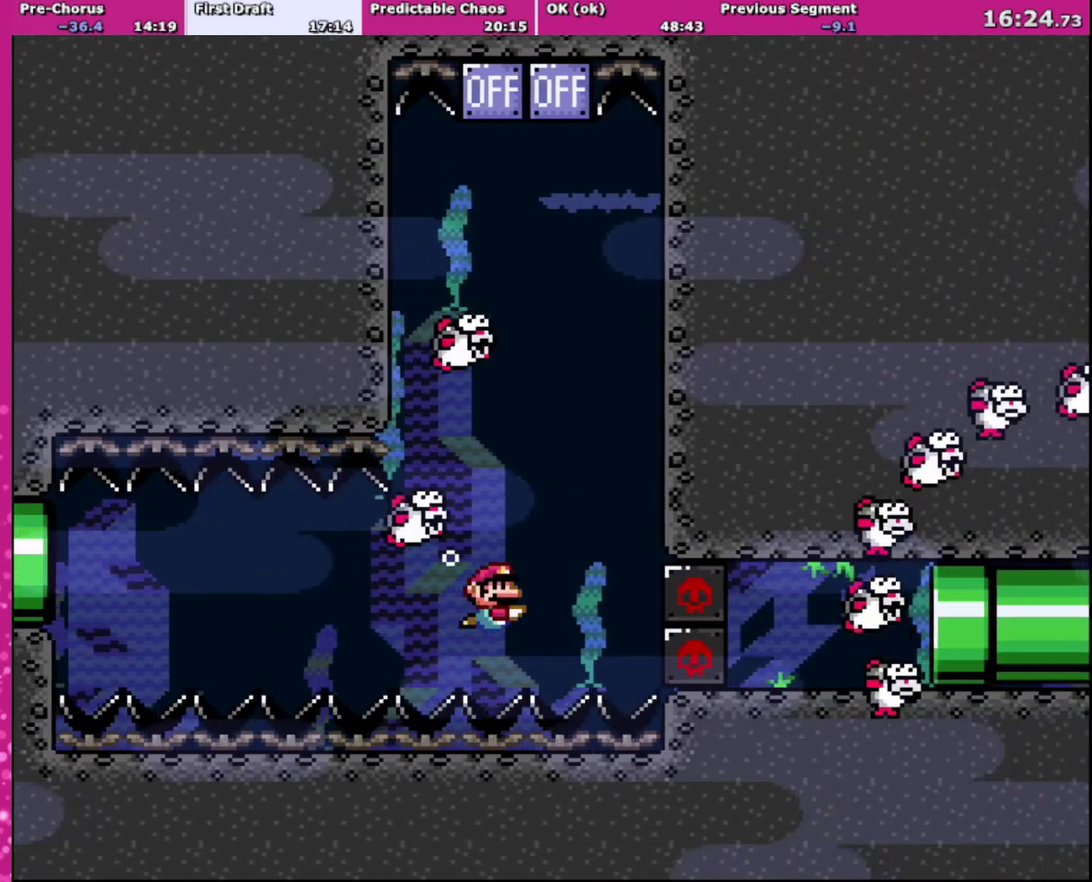
{"buttons": ["B", "DPAD_UP"], "events": [[267, "DPAD_DOWN", "up"], [300, "B", "down"], [300, "DPAD_UP", "down"], [400, "B", "up"], [467, "B", "down"]]}
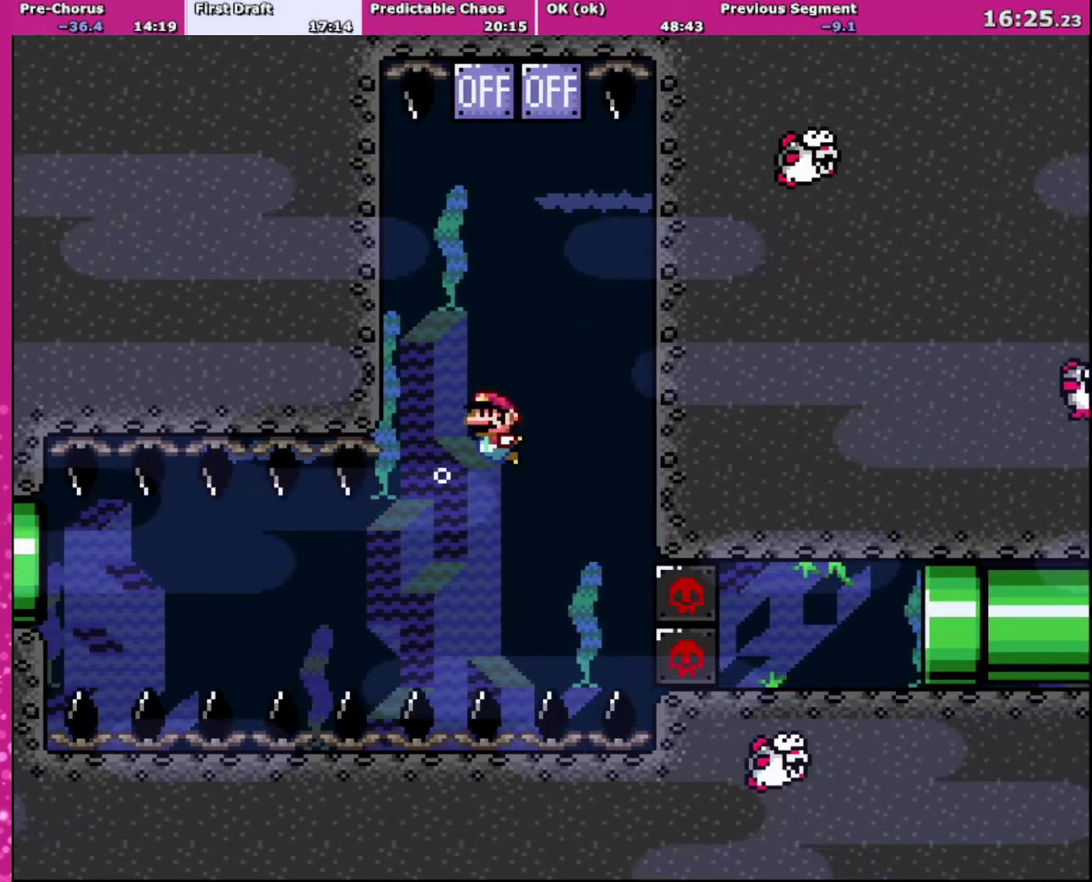
{"buttons": ["B", "DPAD_UP"], "events": [[100, "B", "up"], [167, "B", "down"], [234, "B", "up"], [301, "B", "down"], [367, "B", "up"], [434, "B", "down"]]}
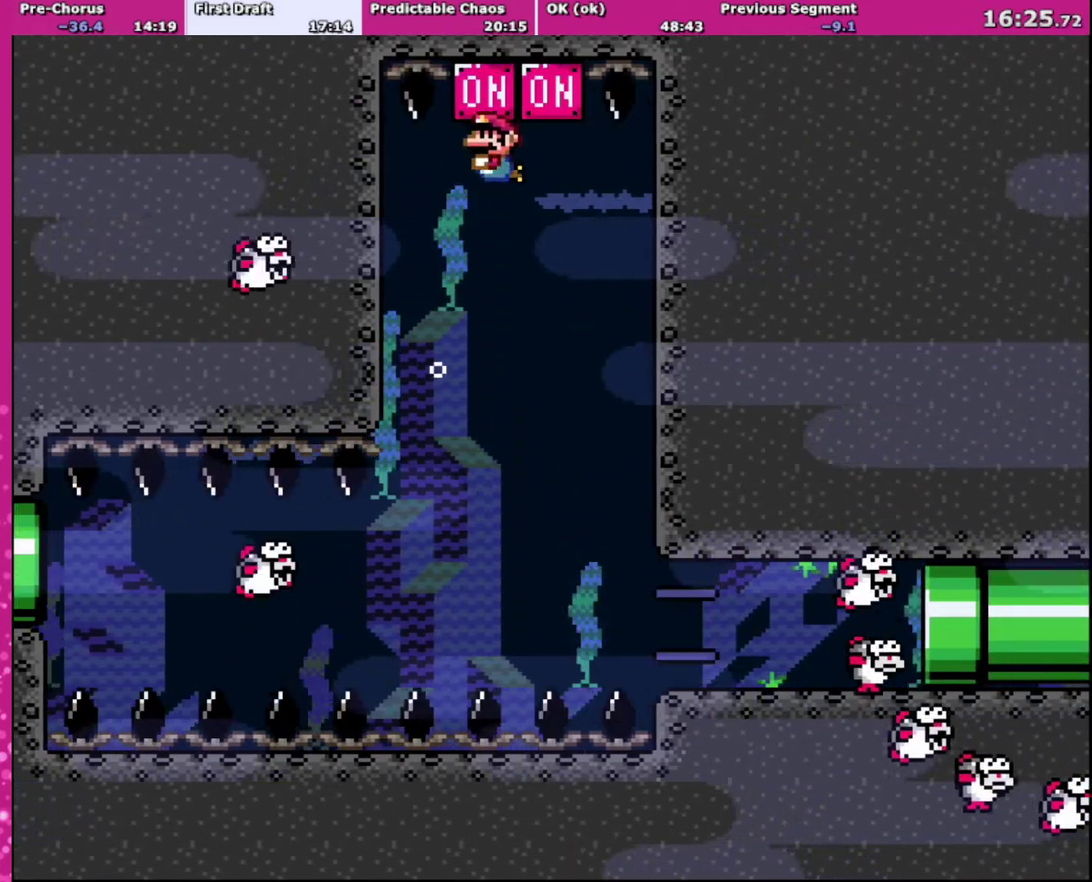
{"buttons": ["DPAD_RIGHT"], "events": [[33, "B", "up"], [167, "DPAD_UP", "up"], [233, "DPAD_DOWN", "down"], [233, "DPAD_RIGHT", "down"], [300, "DPAD_DOWN", "up"]]}
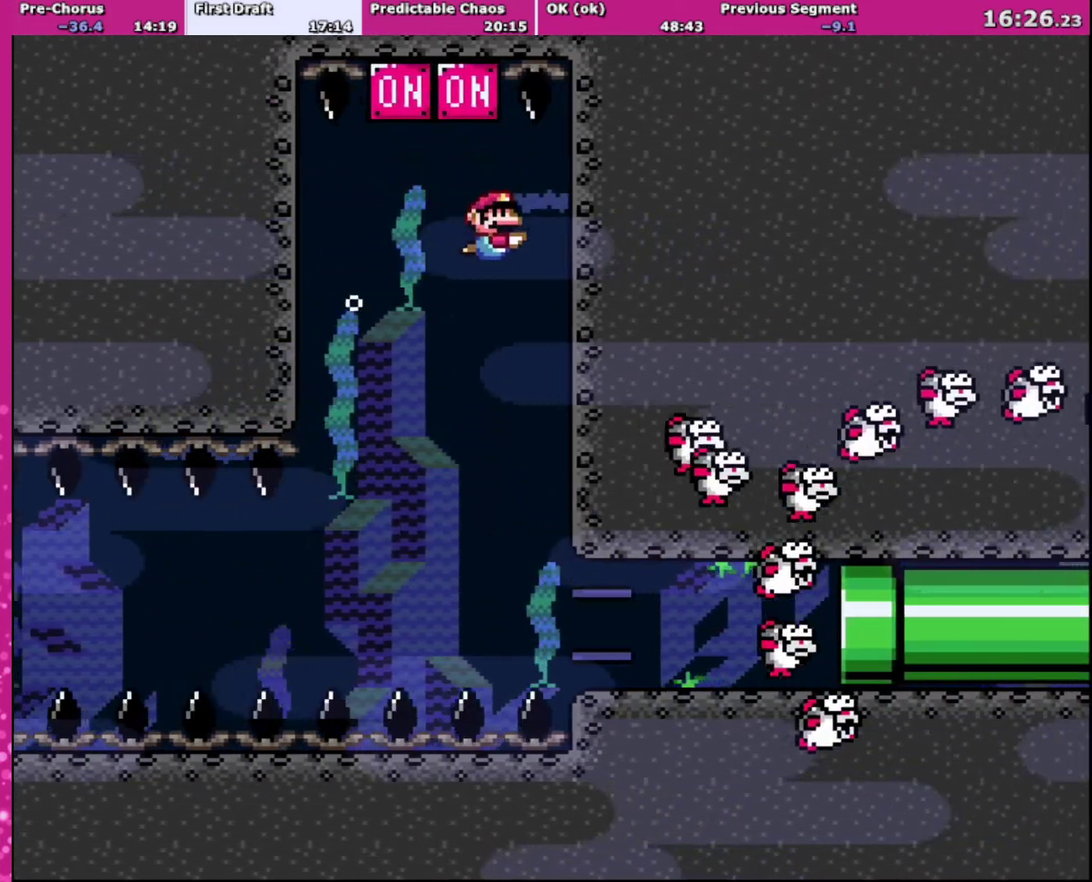
{"buttons": ["DPAD_DOWN"], "events": [[367, "DPAD_DOWN", "down"], [434, "DPAD_RIGHT", "up"]]}
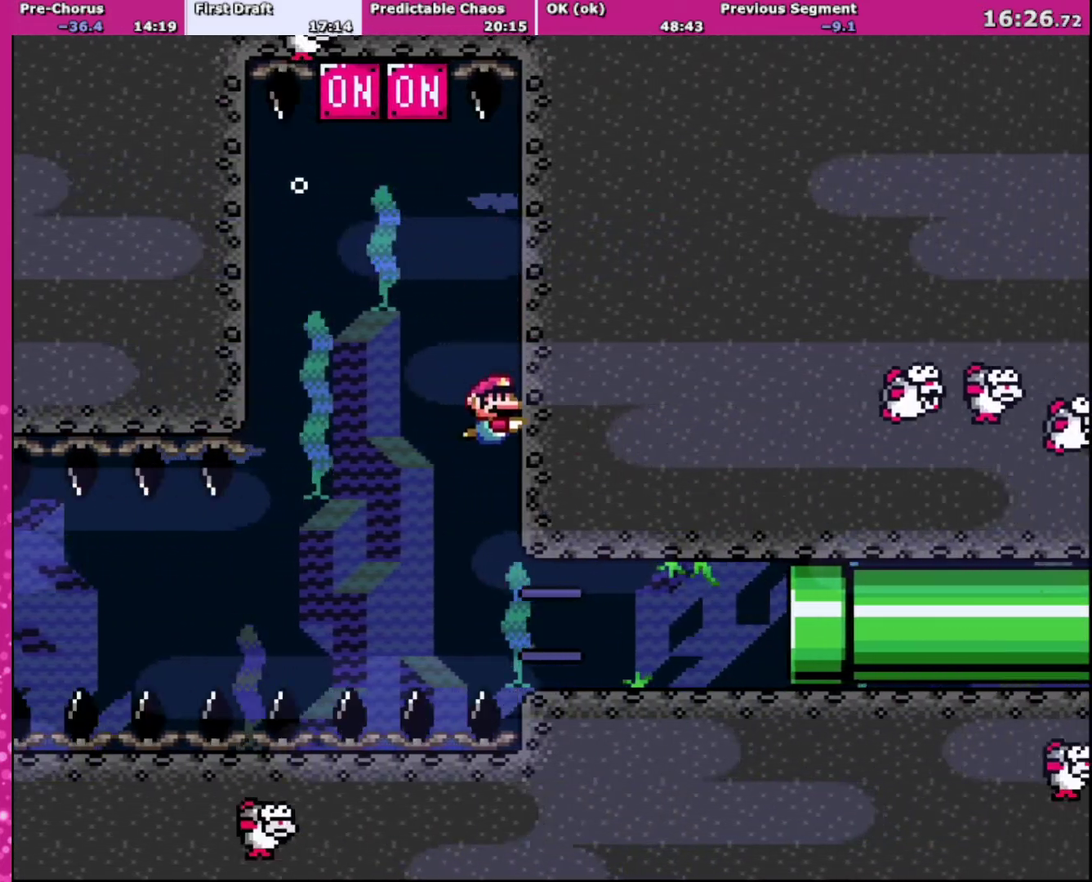
{"buttons": ["B", "DPAD_DOWN", "DPAD_RIGHT"], "events": [[400, "B", "down"], [434, "DPAD_RIGHT", "down"]]}
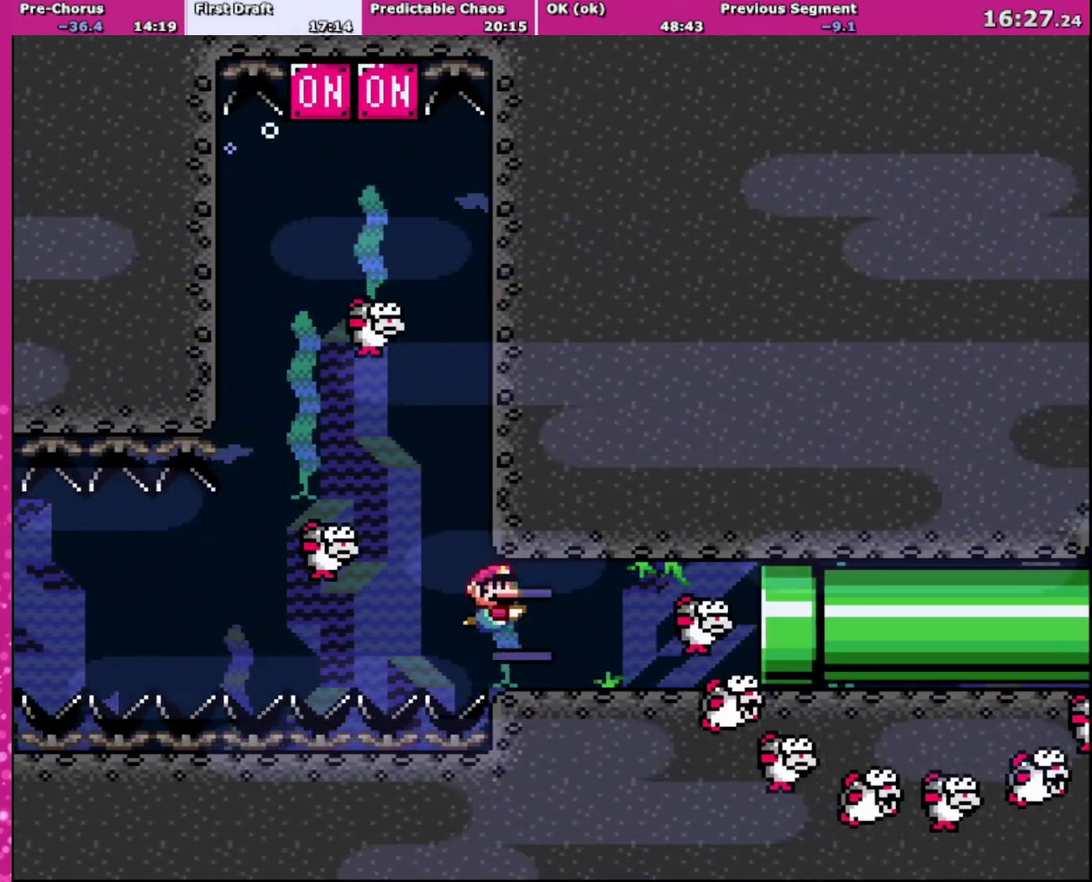
{"buttons": ["B", "DPAD_DOWN", "DPAD_RIGHT"], "events": [[34, "B", "up"], [200, "DPAD_RIGHT", "up"], [401, "B", "down"], [434, "DPAD_RIGHT", "down"]]}
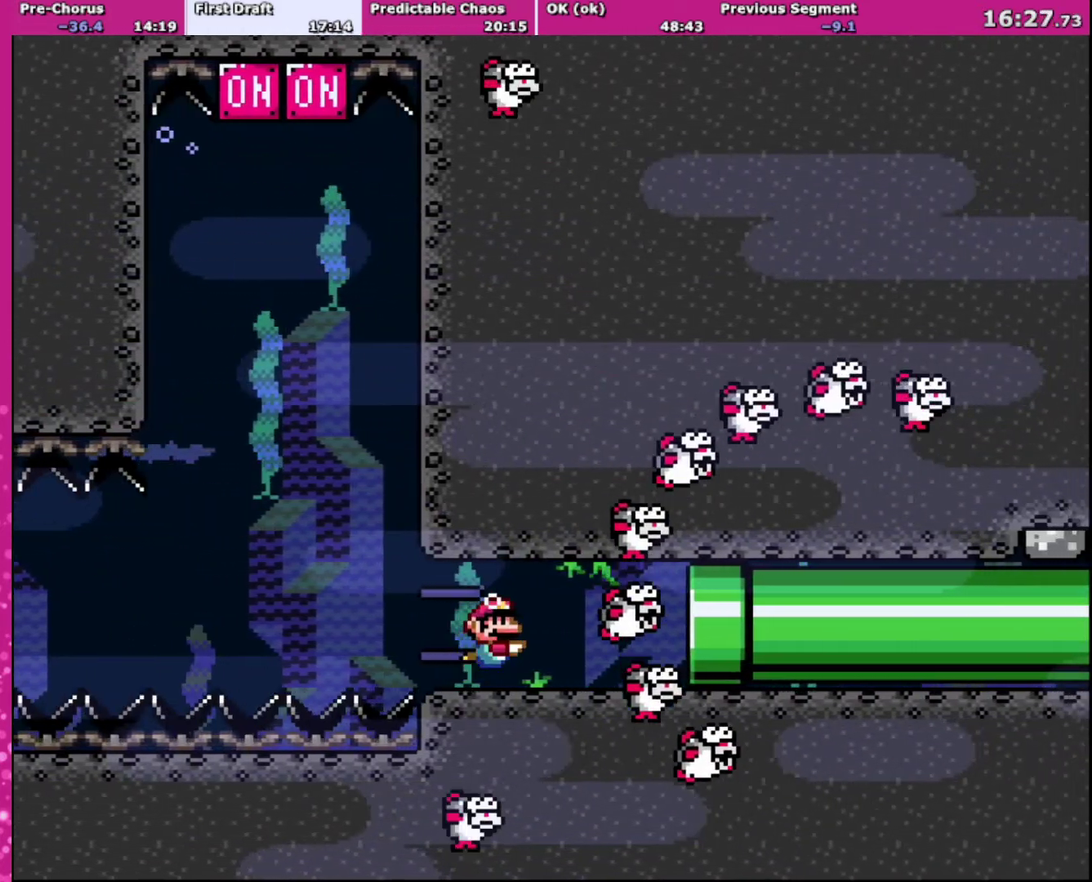
{"buttons": ["DPAD_DOWN", "DPAD_RIGHT"], "events": [[33, "B", "up"], [300, "B", "down"], [367, "B", "up"]]}
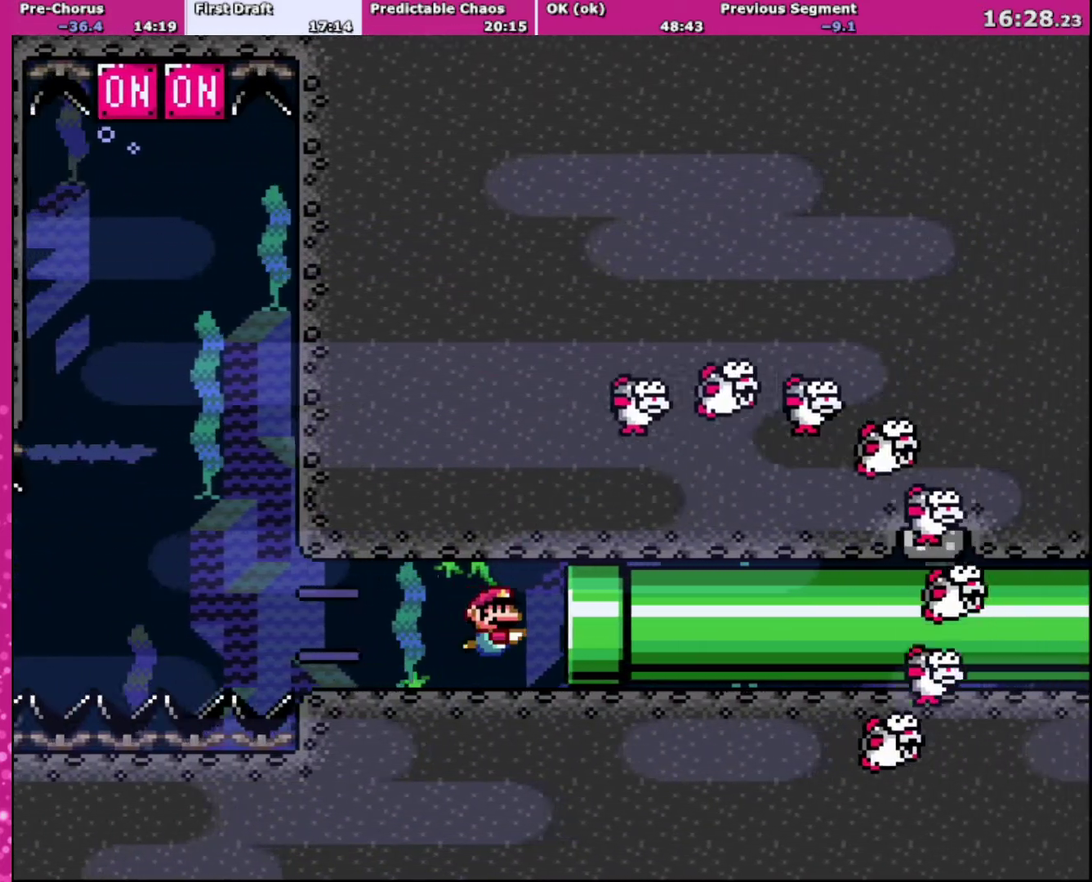
{"buttons": ["DPAD_RIGHT"], "events": [[234, "DPAD_DOWN", "up"]]}
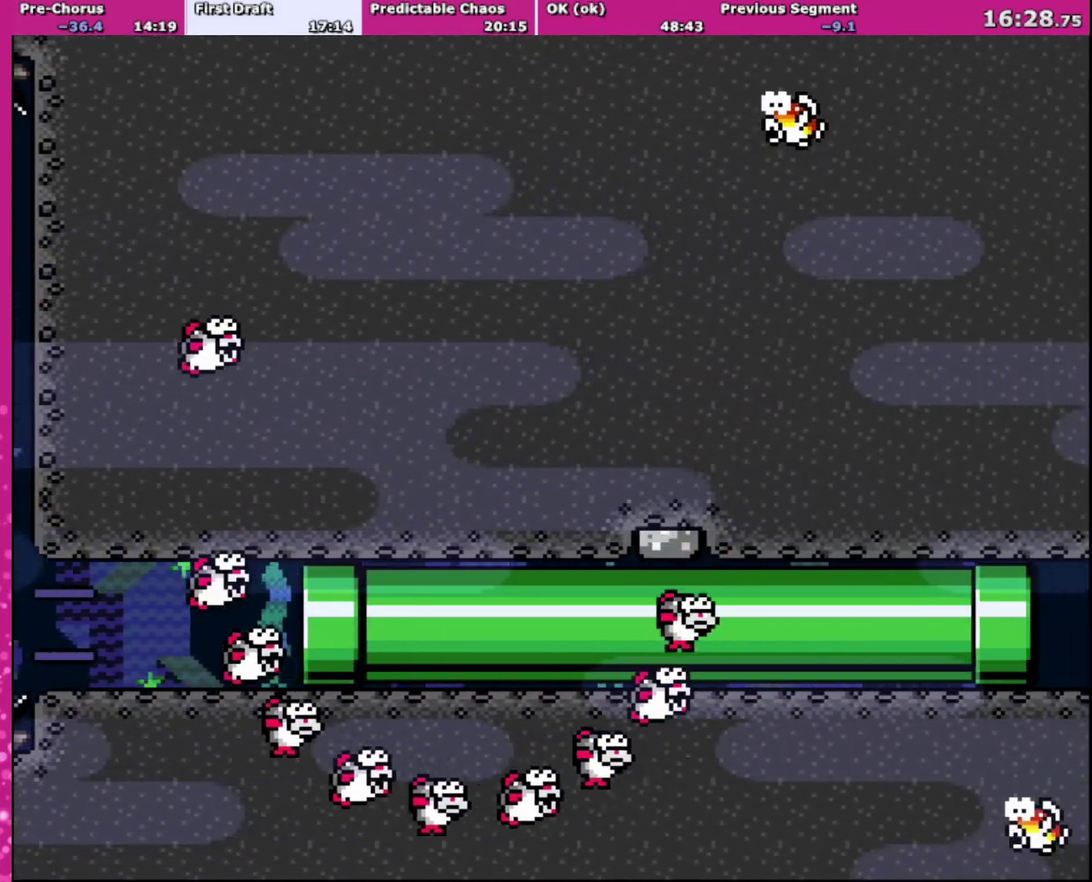
{"buttons": ["DPAD_DOWN", "DPAD_RIGHT"], "events": [[66, "DPAD_RIGHT", "up"], [233, "DPAD_DOWN", "down"], [233, "DPAD_RIGHT", "down"]]}
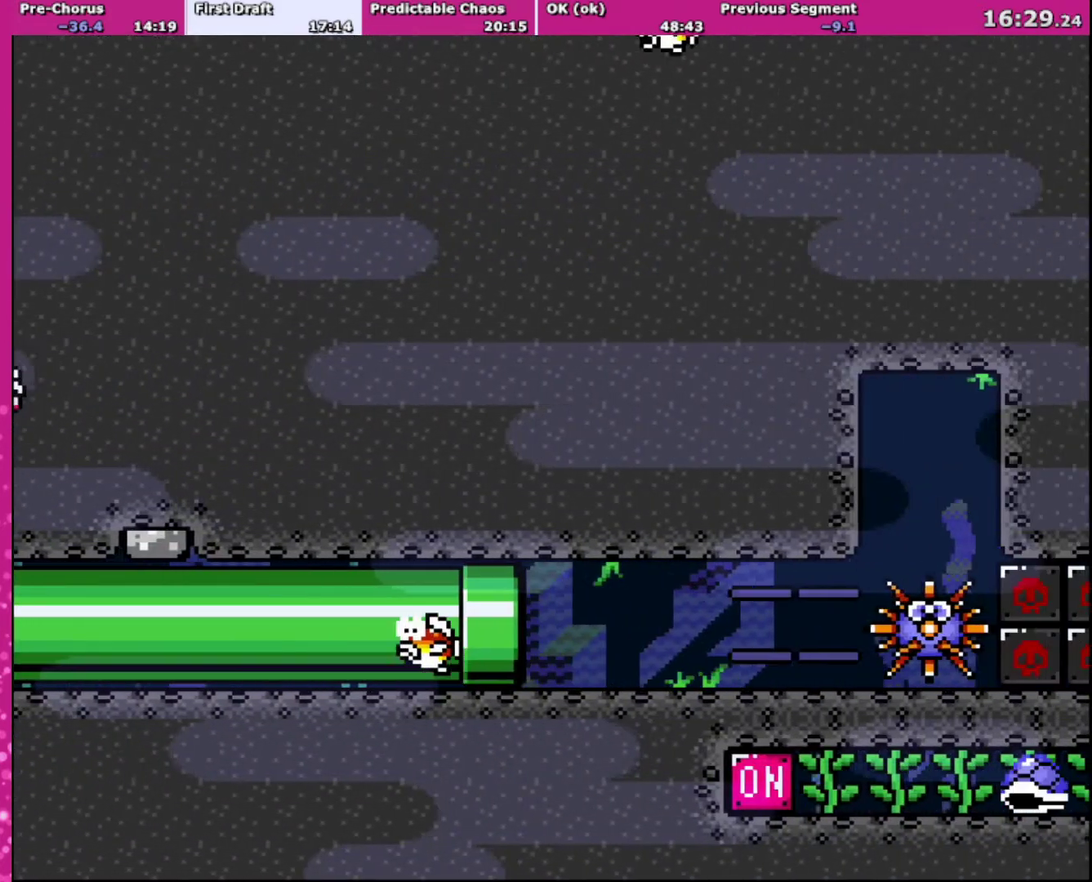
{"buttons": ["DPAD_RIGHT"], "events": [[200, "DPAD_DOWN", "up"], [267, "DPAD_RIGHT", "up"], [334, "B", "down"], [401, "DPAD_RIGHT", "down"], [434, "B", "up"]]}
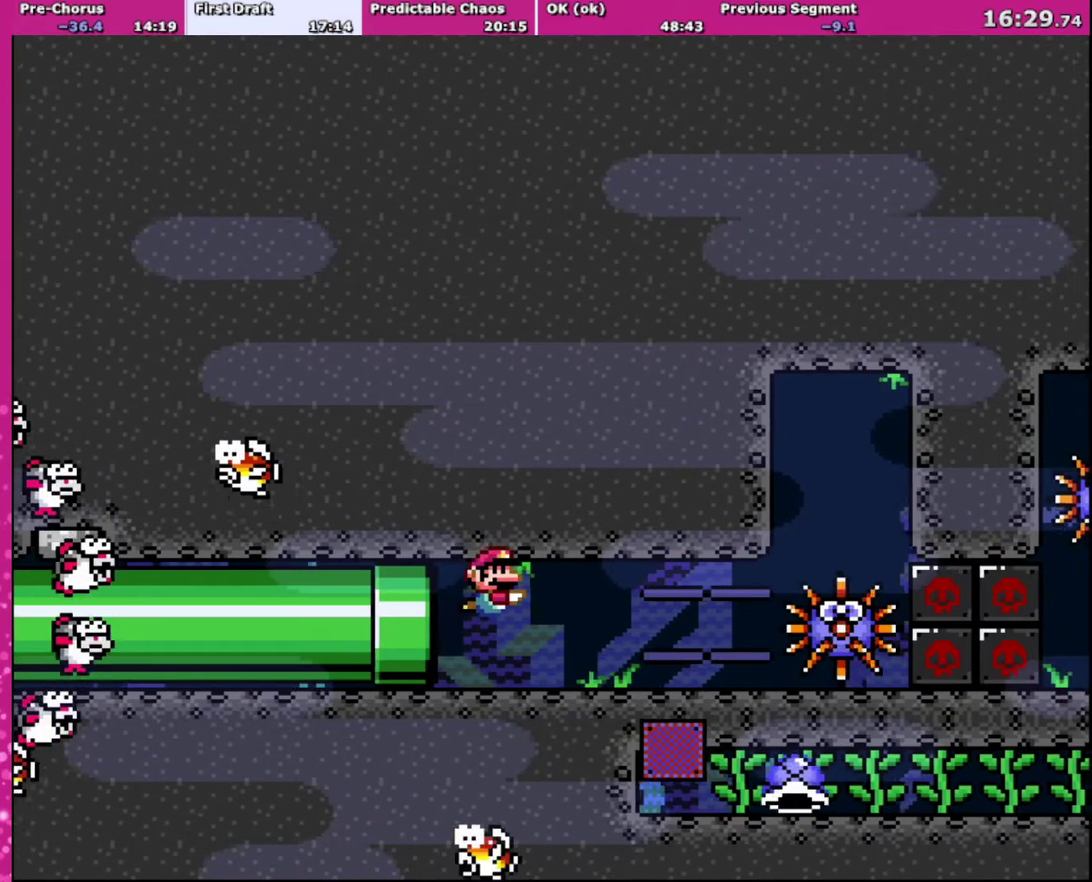
{"buttons": ["B", "DPAD_DOWN"], "events": [[33, "DPAD_RIGHT", "up"], [167, "DPAD_DOWN", "down"], [400, "B", "down"]]}
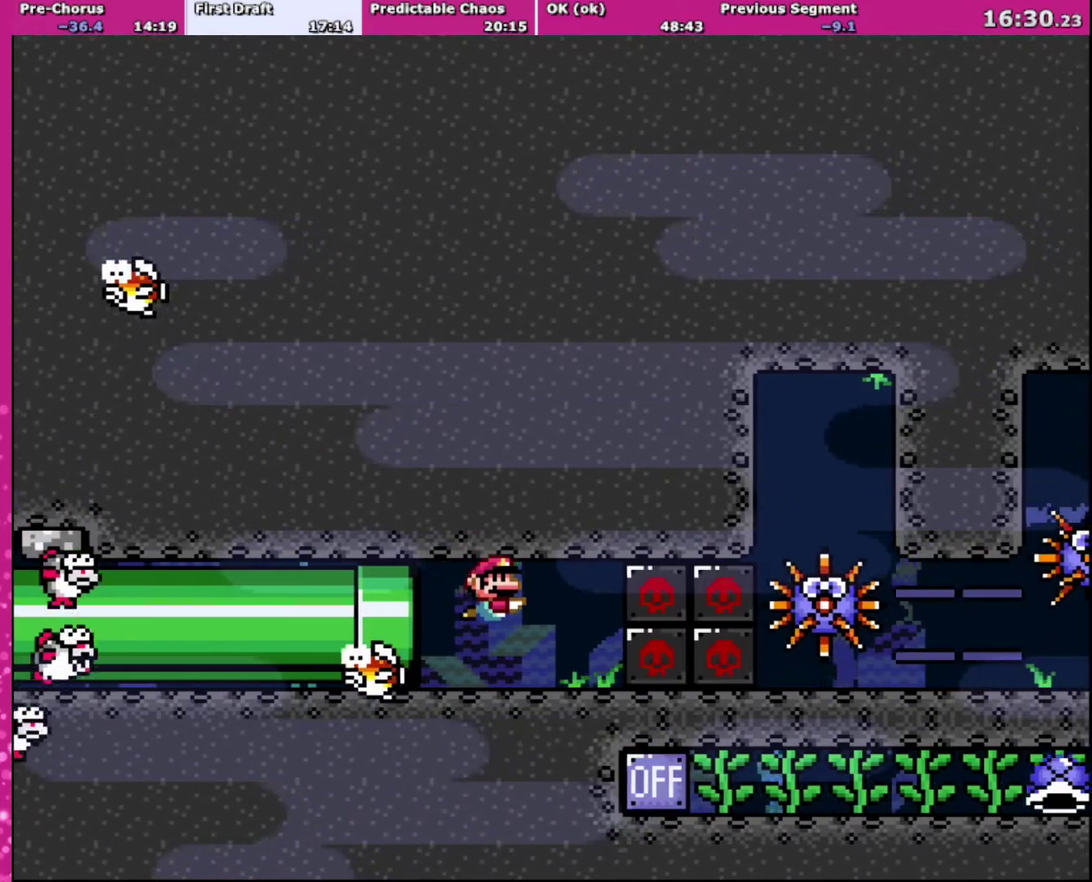
{"buttons": ["DPAD_DOWN"], "events": [[34, "B", "up"], [34, "DPAD_RIGHT", "down"], [167, "DPAD_RIGHT", "up"]]}
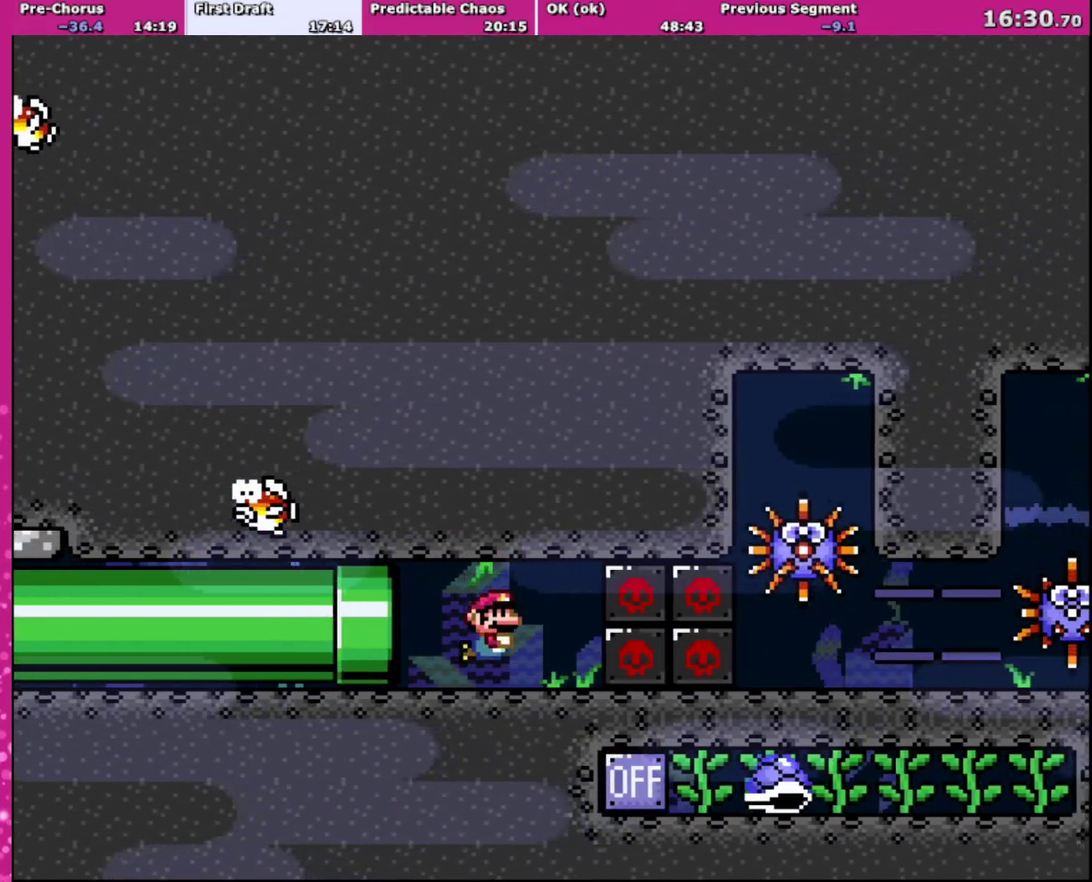
{"buttons": ["DPAD_DOWN", "DPAD_RIGHT"], "events": [[134, "B", "down"], [267, "B", "up"], [334, "DPAD_RIGHT", "down"]]}
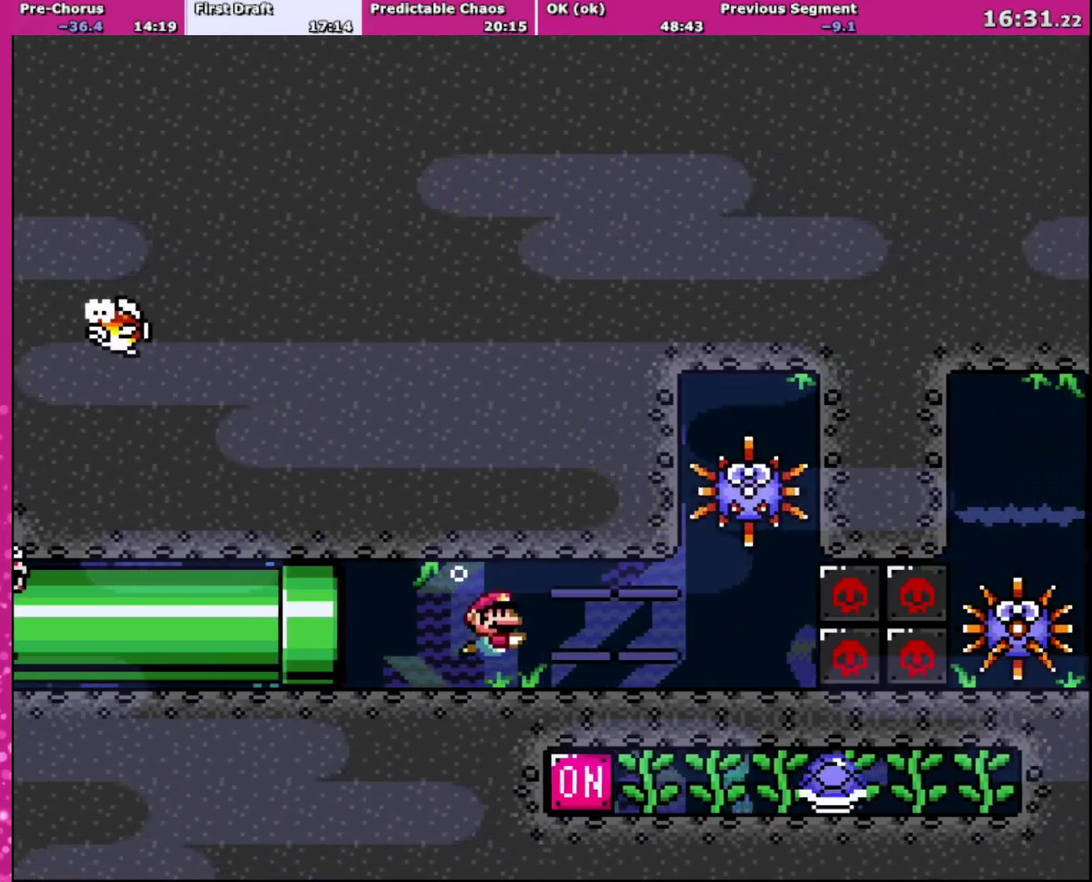
{"buttons": ["DPAD_DOWN", "DPAD_RIGHT"], "events": [[200, "B", "down"], [400, "B", "up"]]}
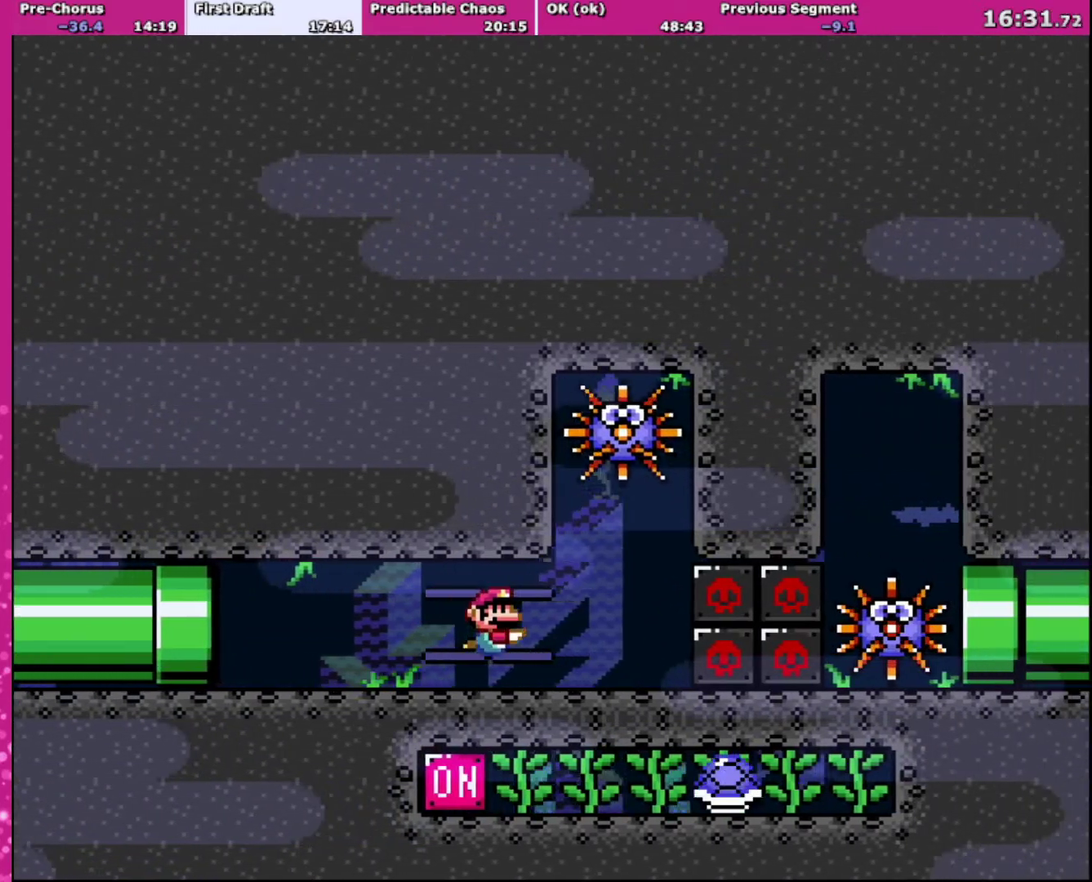
{"buttons": ["DPAD_DOWN", "DPAD_RIGHT"], "events": [[167, "B", "down"], [334, "B", "up"]]}
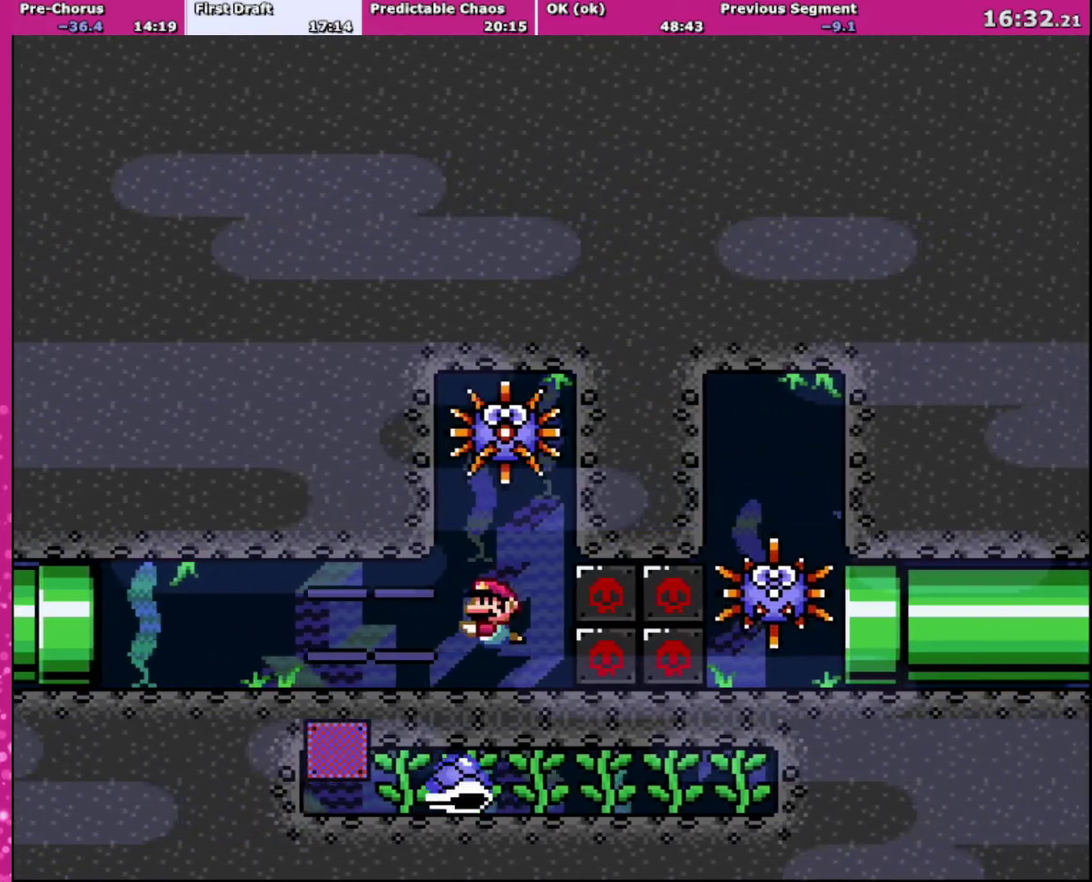
{"buttons": ["DPAD_DOWN", "DPAD_RIGHT"], "events": [[67, "DPAD_RIGHT", "up"], [100, "DPAD_LEFT", "down"], [167, "DPAD_LEFT", "up"], [200, "B", "down"], [233, "DPAD_RIGHT", "down"], [334, "B", "up"]]}
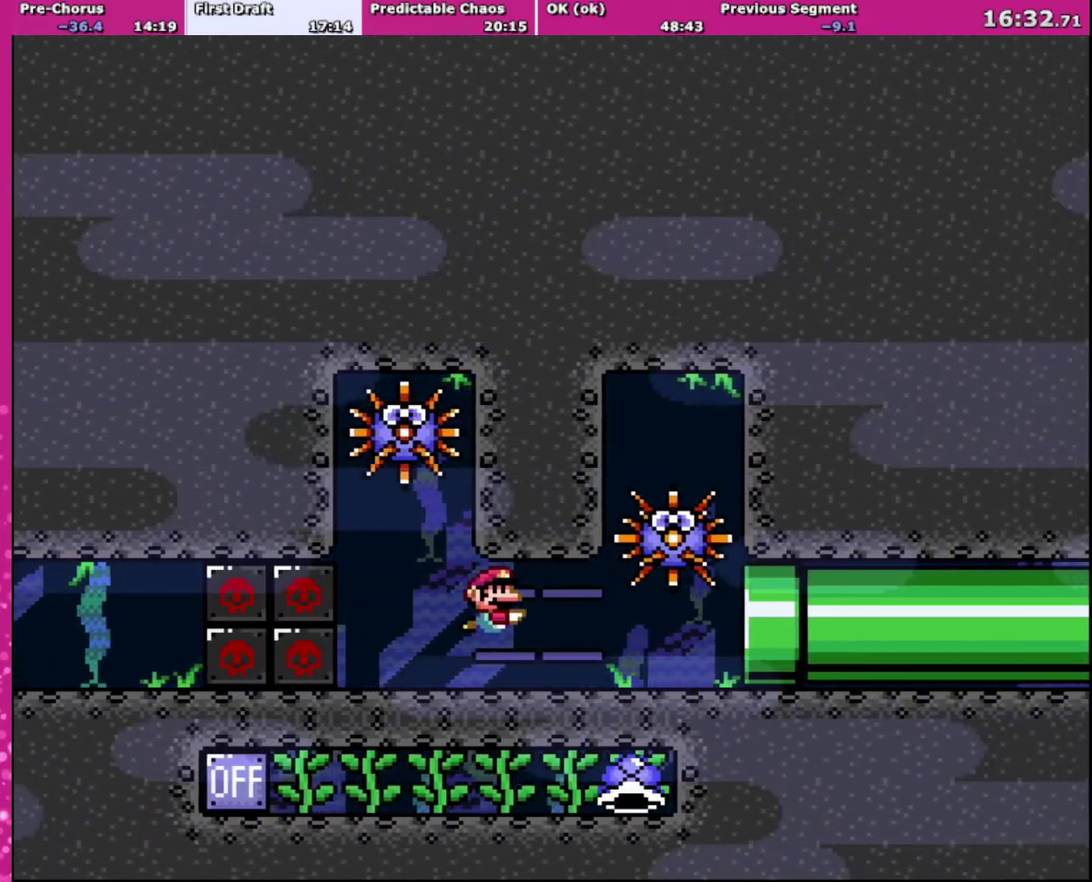
{"buttons": ["DPAD_DOWN", "DPAD_RIGHT"], "events": [[267, "B", "down"], [367, "B", "up"]]}
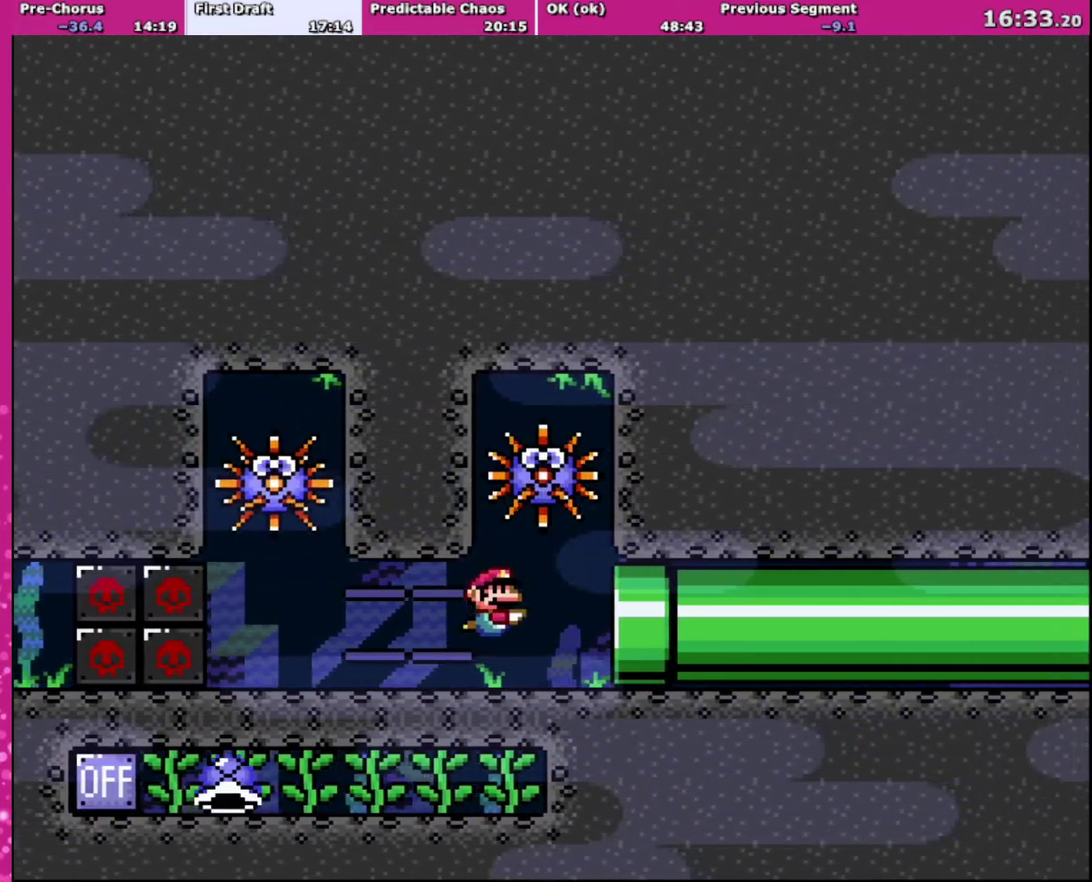
{"buttons": ["DPAD_DOWN", "DPAD_RIGHT"], "events": []}